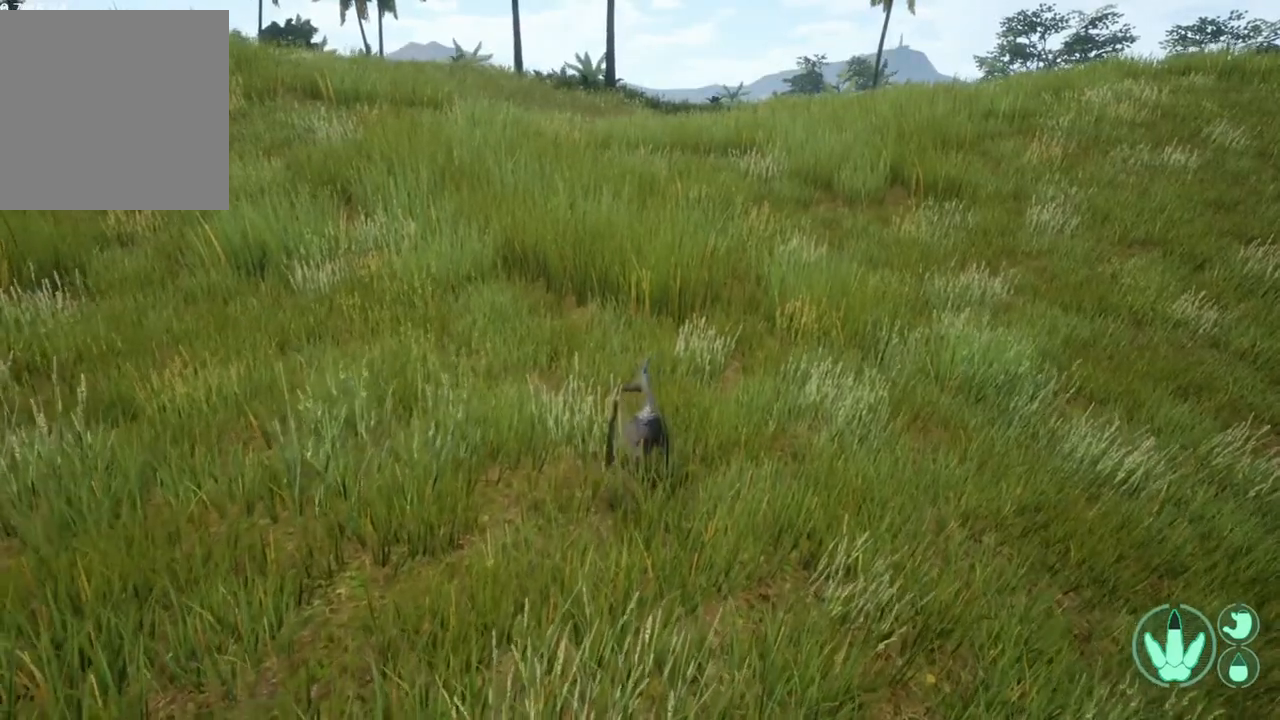
Gameplay with a controller (Xbox layout); each line is a JSON object with the inputs held at the frame after it. "events" lists button and stick changes between this image and that frame as [ms after this image, input, new state], when the widget could be followed in between.
{"buttons": [], "left_stick": "up-left", "right_stick": "center", "events": [[33, "left_stick", "up-left"]]}
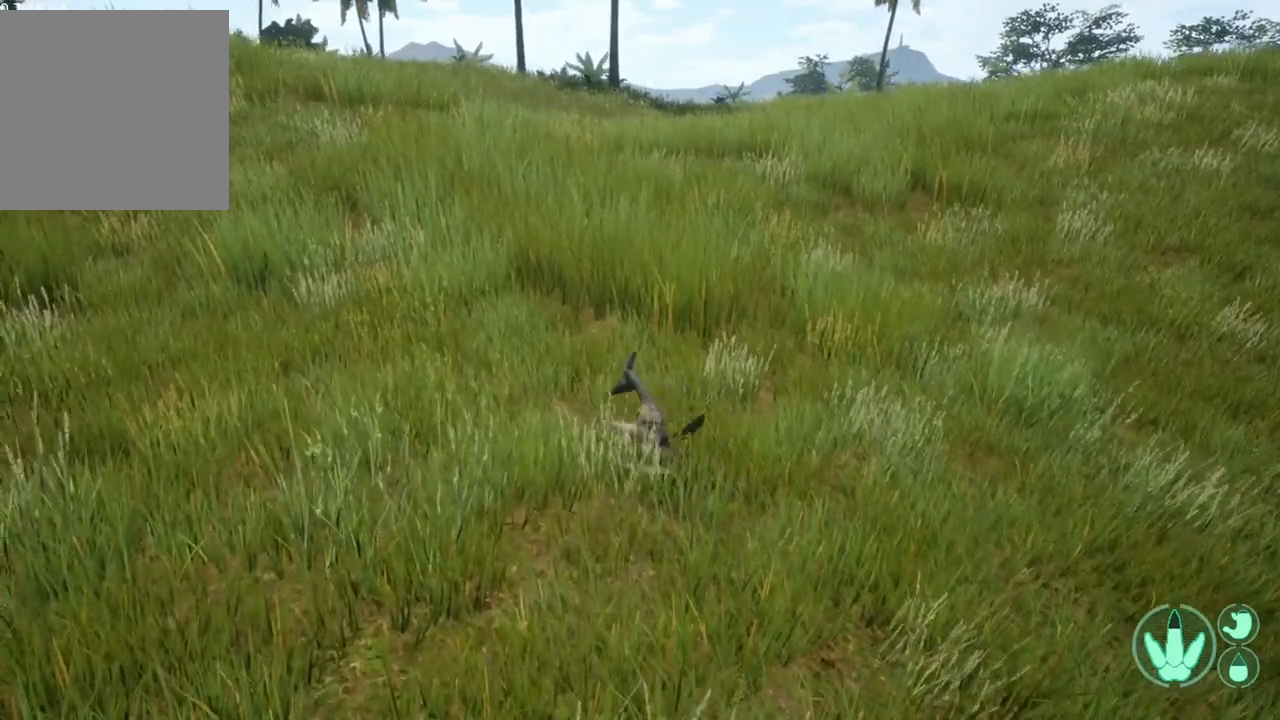
{"buttons": [], "left_stick": "up-right", "right_stick": "center", "events": [[67, "left_stick", "up-right"], [167, "right_stick", "right"], [400, "right_stick", "center"]]}
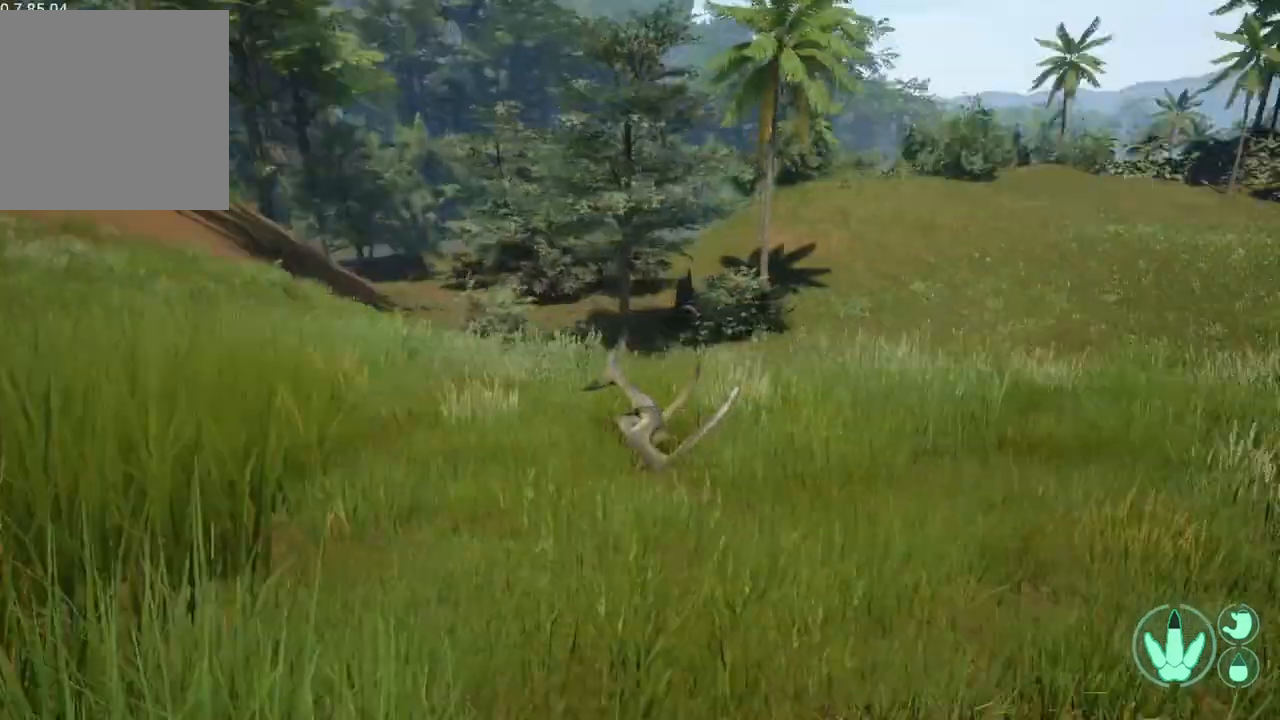
{"buttons": [], "left_stick": "up", "right_stick": "left", "events": [[100, "left_stick", "up"], [433, "right_stick", "left"]]}
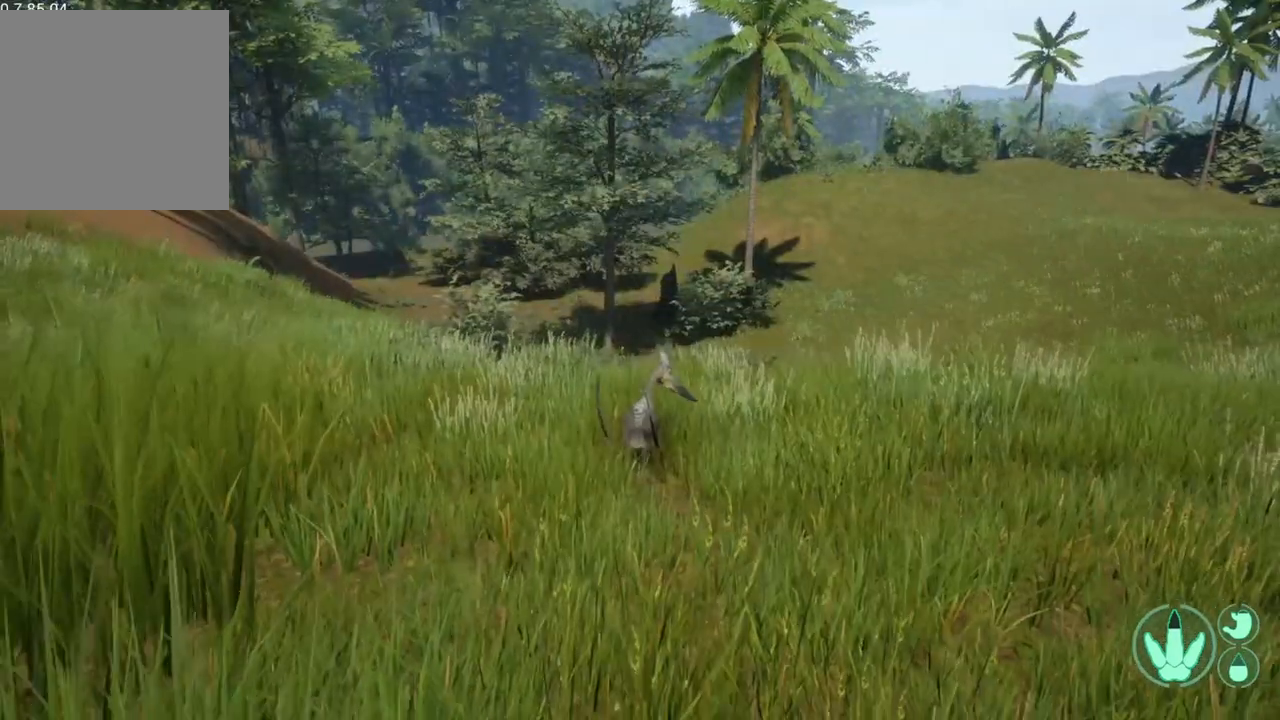
{"buttons": [], "left_stick": "up", "right_stick": "right", "events": [[33, "right_stick", "center"], [467, "right_stick", "right"]]}
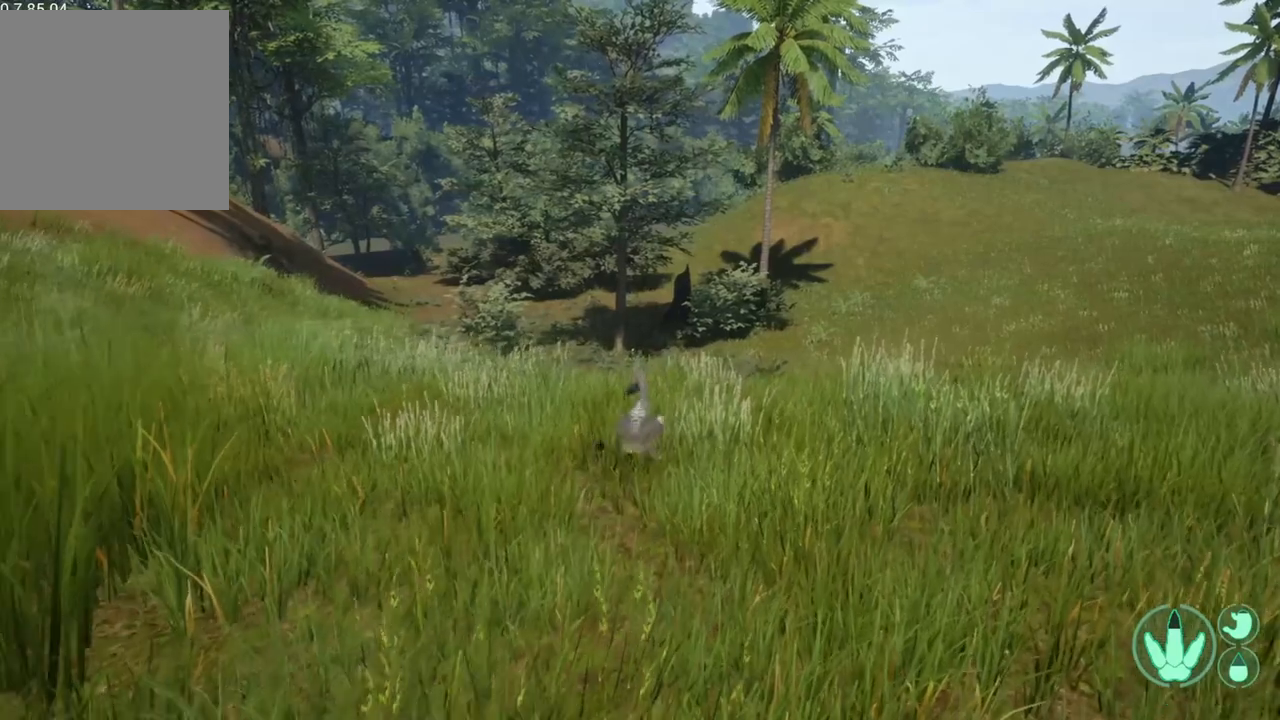
{"buttons": [], "left_stick": "up", "right_stick": "right", "events": [[100, "right_stick", "center"], [367, "right_stick", "right"]]}
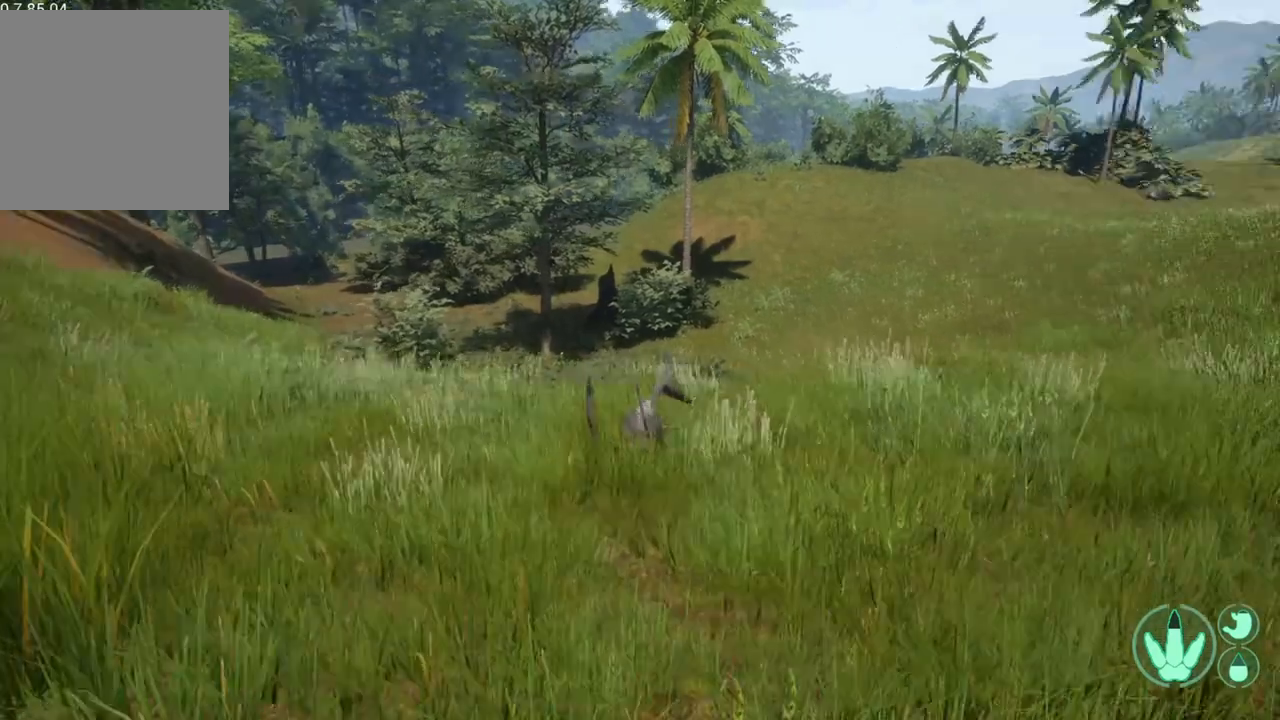
{"buttons": [], "left_stick": "up", "right_stick": "center", "events": [[100, "right_stick", "center"]]}
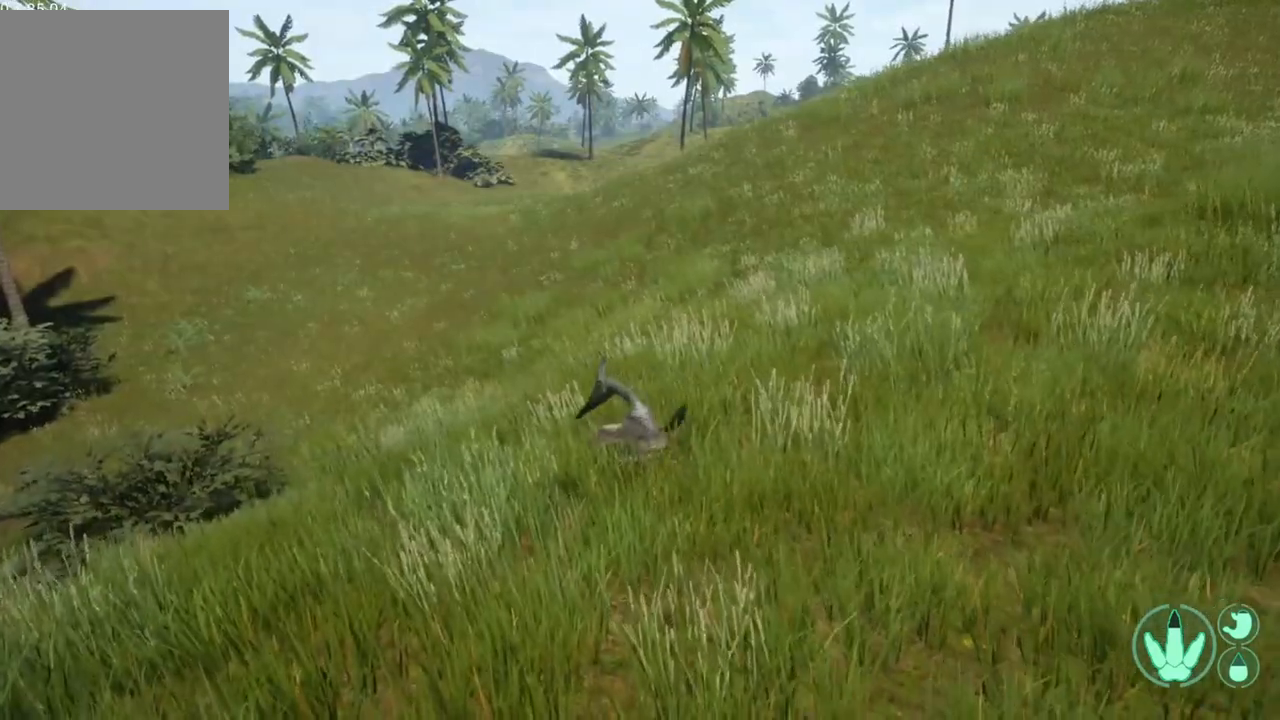
{"buttons": [], "left_stick": "up", "right_stick": "center", "events": []}
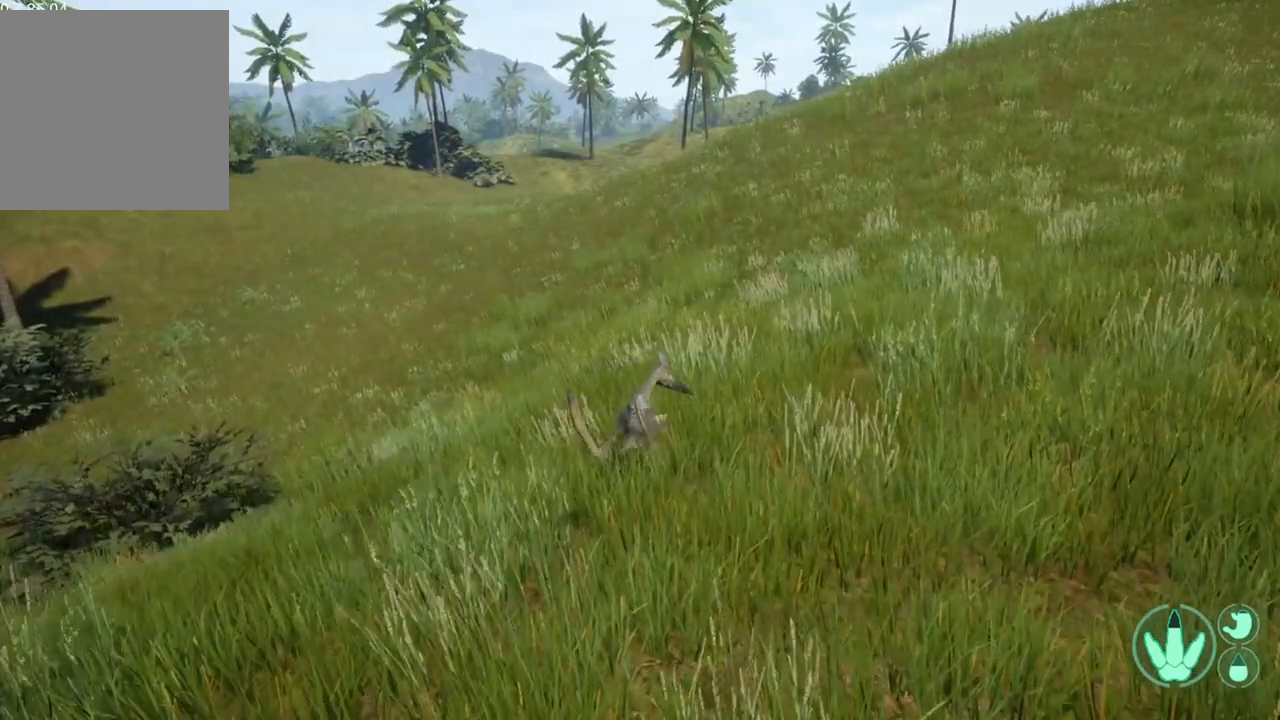
{"buttons": [], "left_stick": "up-right", "right_stick": "center", "events": [[267, "left_stick", "up-right"]]}
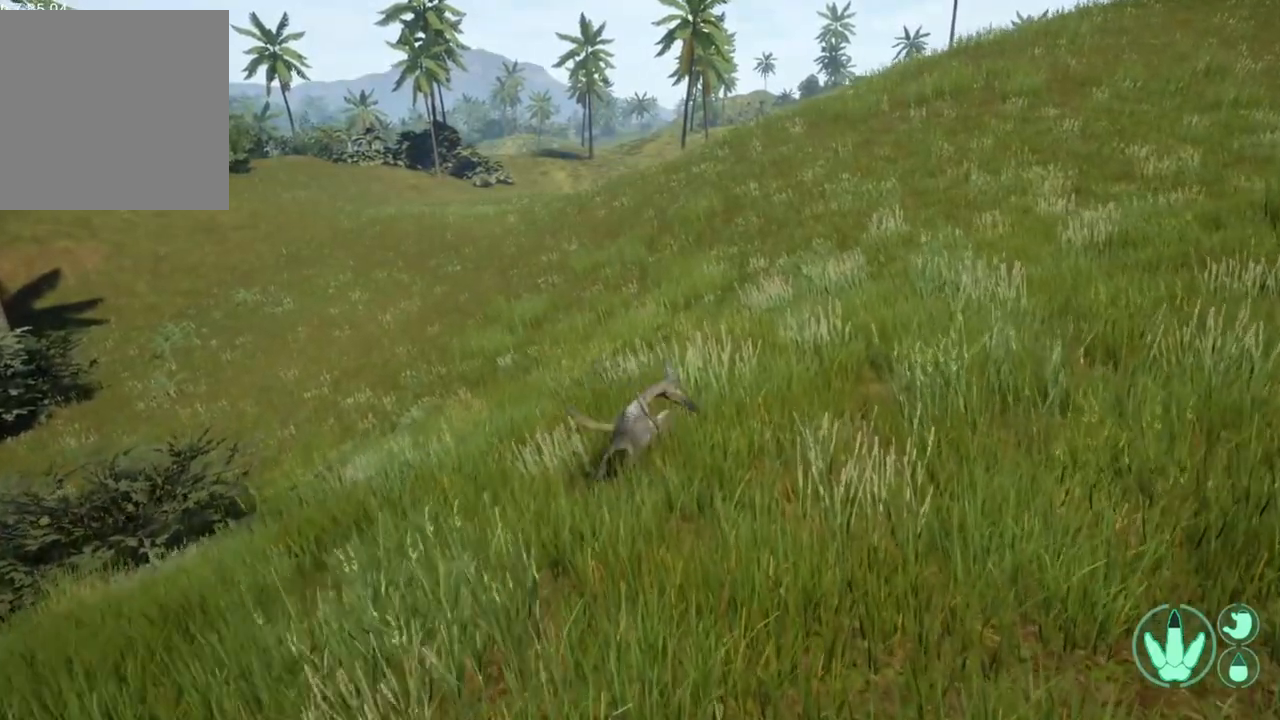
{"buttons": [], "left_stick": "center", "right_stick": "center", "events": [[100, "left_stick", "center"]]}
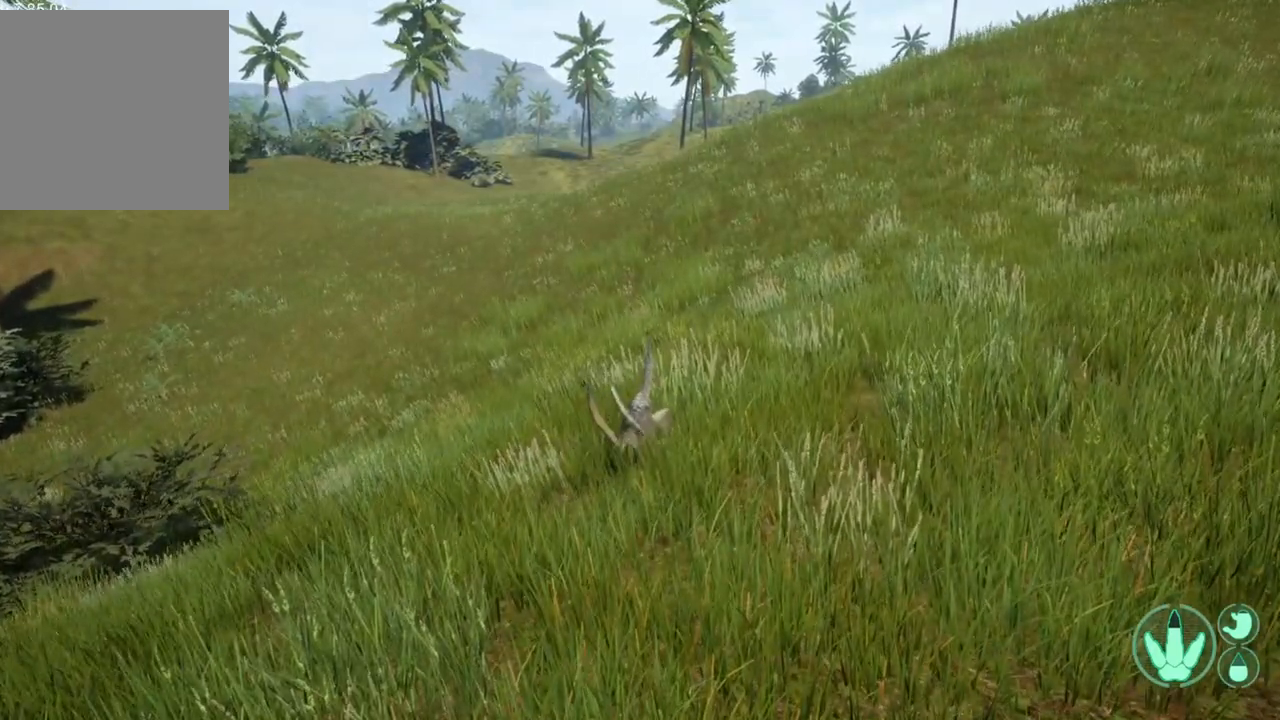
{"buttons": [], "left_stick": "up", "right_stick": "center", "events": [[100, "DPAD_DOWN", "down"], [200, "DPAD_DOWN", "up"], [467, "left_stick", "up"]]}
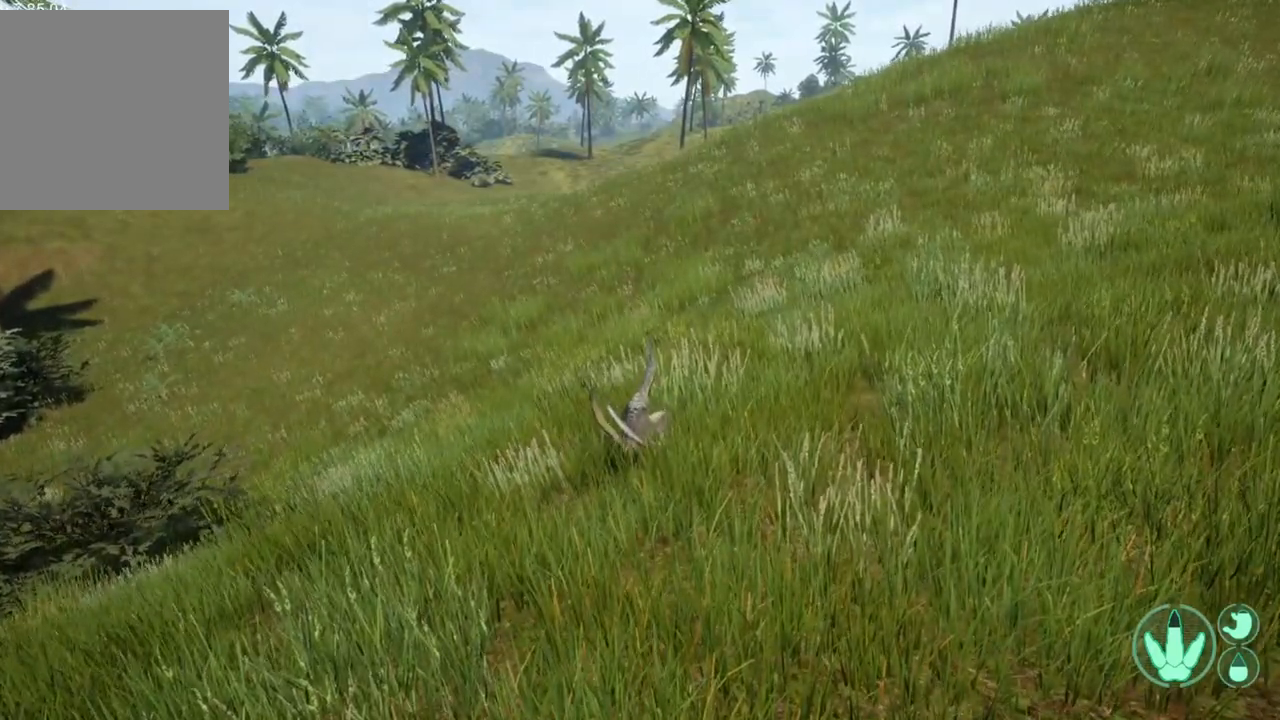
{"buttons": [], "left_stick": "center", "right_stick": "center", "events": [[467, "left_stick", "center"]]}
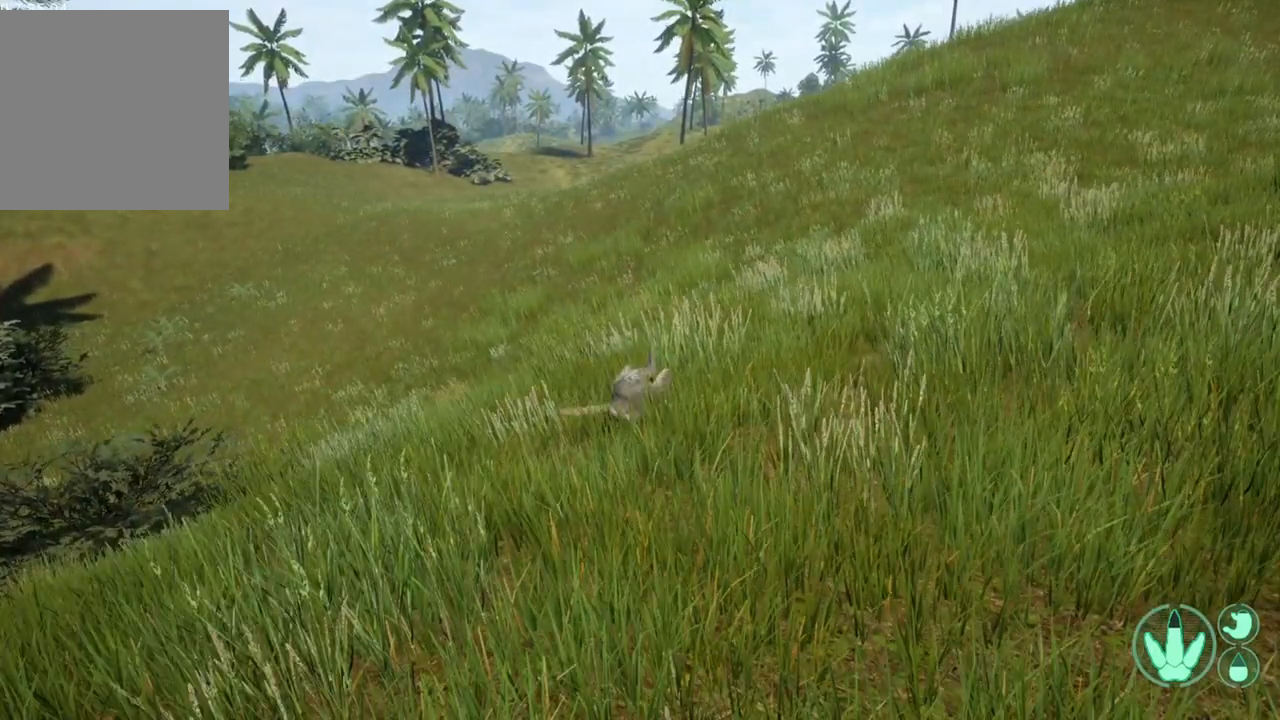
{"buttons": [], "left_stick": "center", "right_stick": "right", "events": [[467, "right_stick", "right"]]}
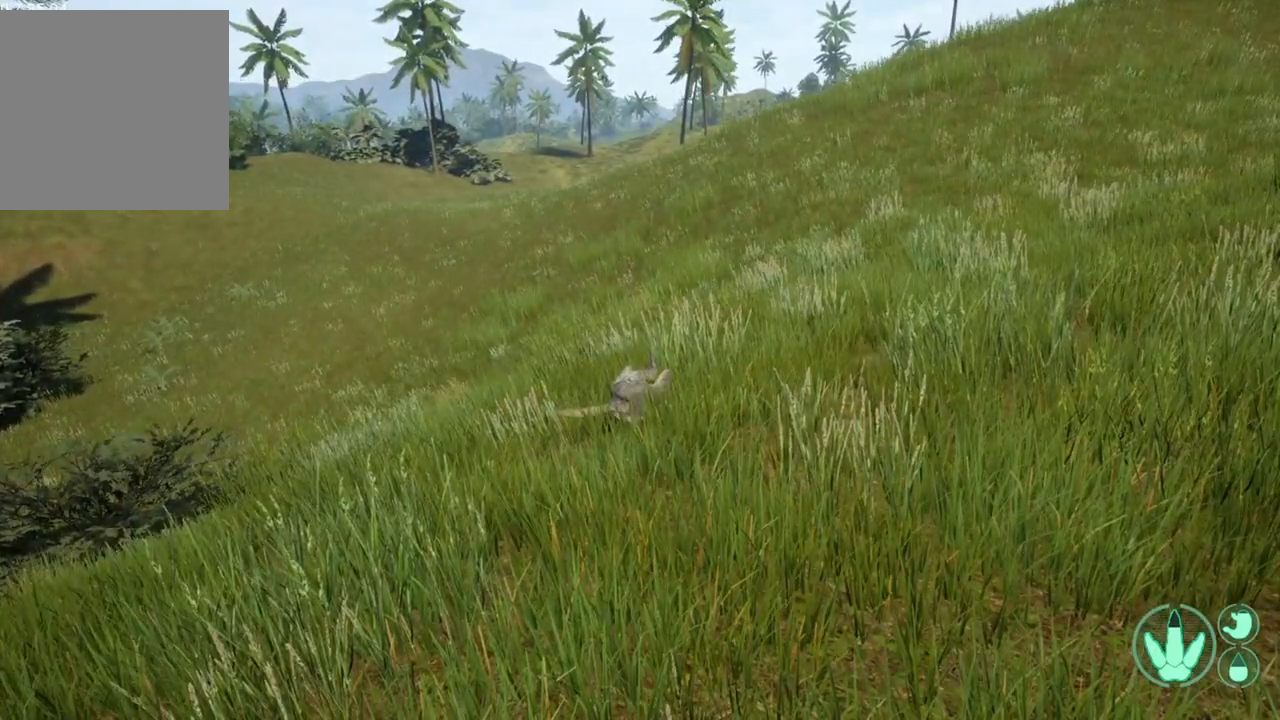
{"buttons": [], "left_stick": "up", "right_stick": "center", "events": [[167, "right_stick", "center"], [433, "left_stick", "up"]]}
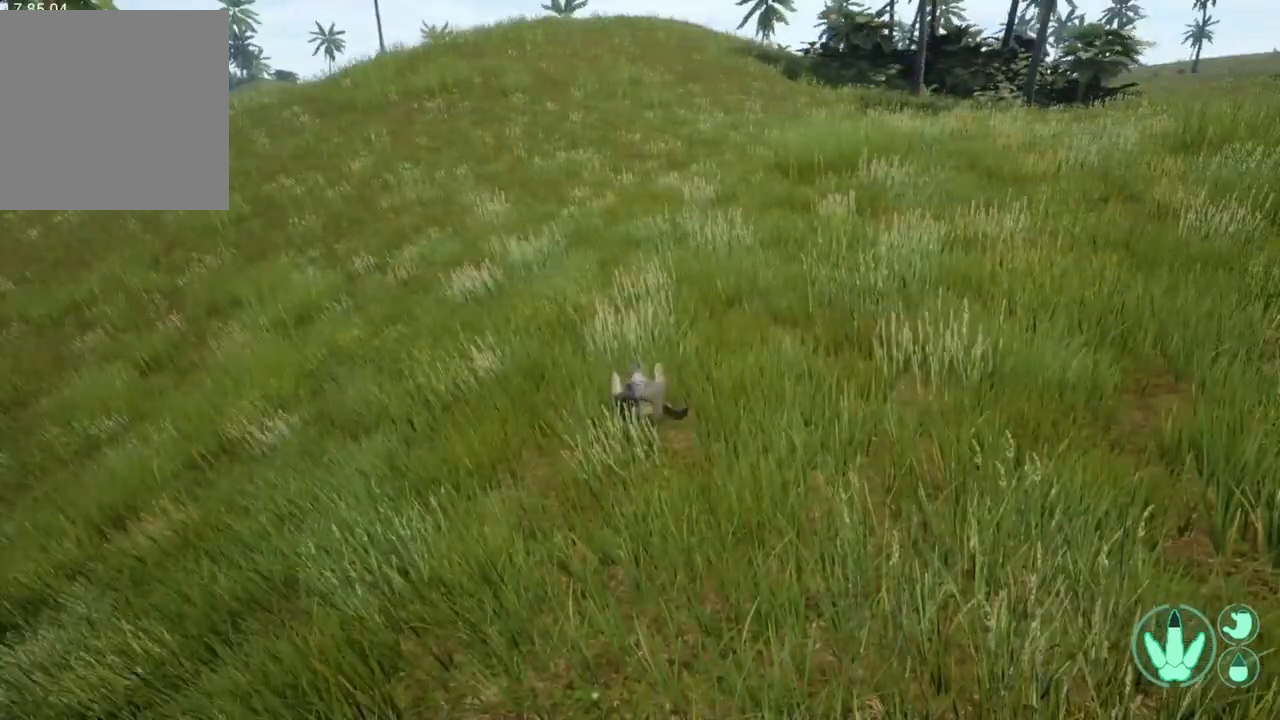
{"buttons": [], "left_stick": "center", "right_stick": "center", "events": [[100, "left_stick", "center"]]}
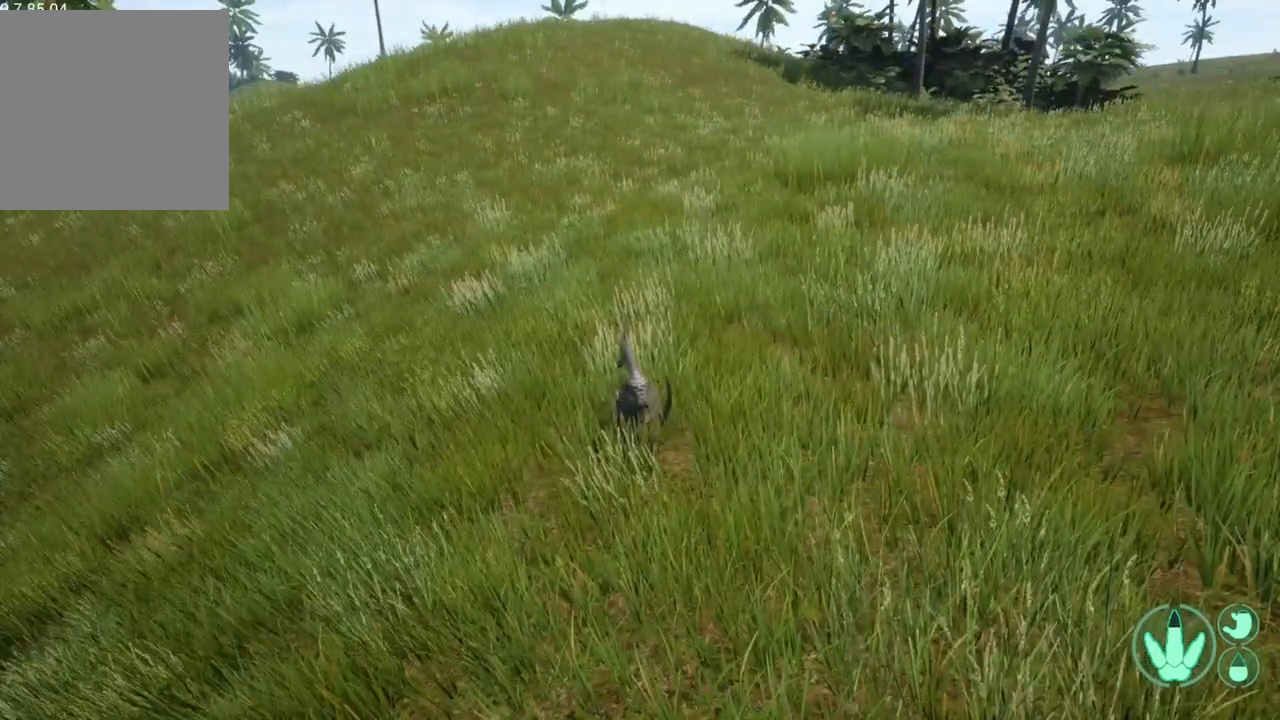
{"buttons": [], "left_stick": "center", "right_stick": "center", "events": [[133, "left_stick", "up"], [300, "left_stick", "center"]]}
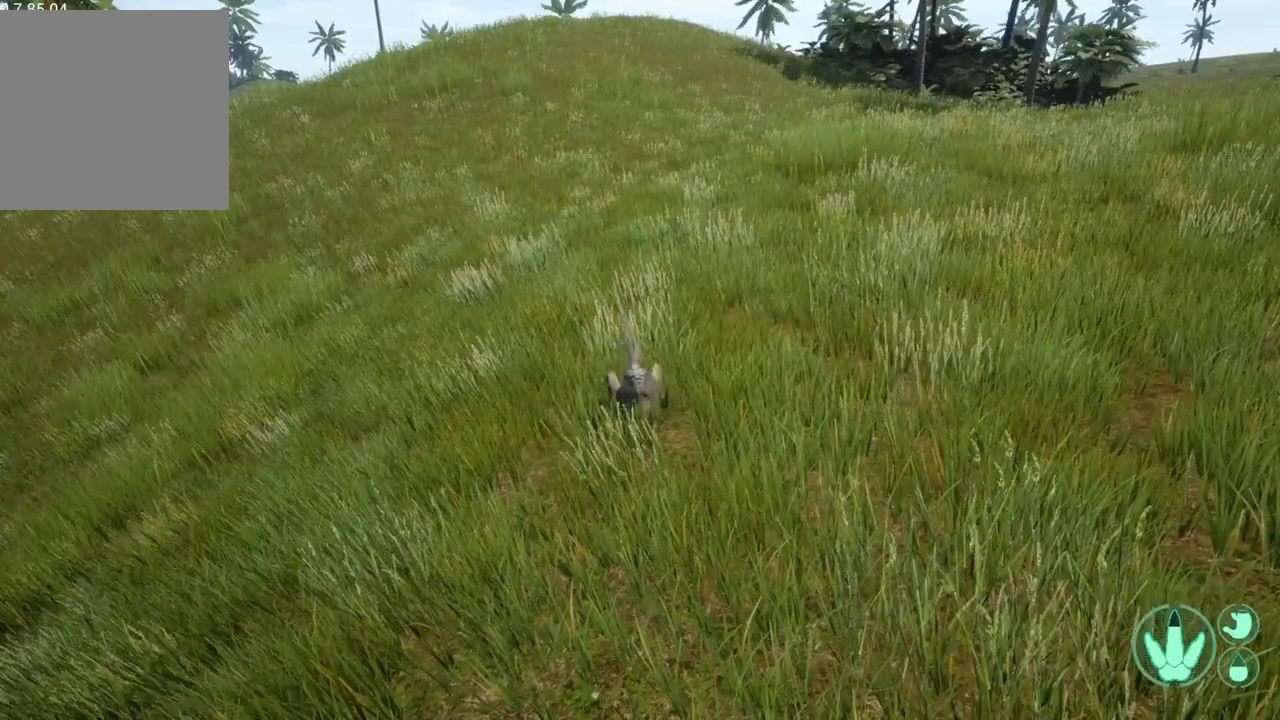
{"buttons": [], "left_stick": "center", "right_stick": "center", "events": [[300, "left_stick", "up"], [433, "left_stick", "center"]]}
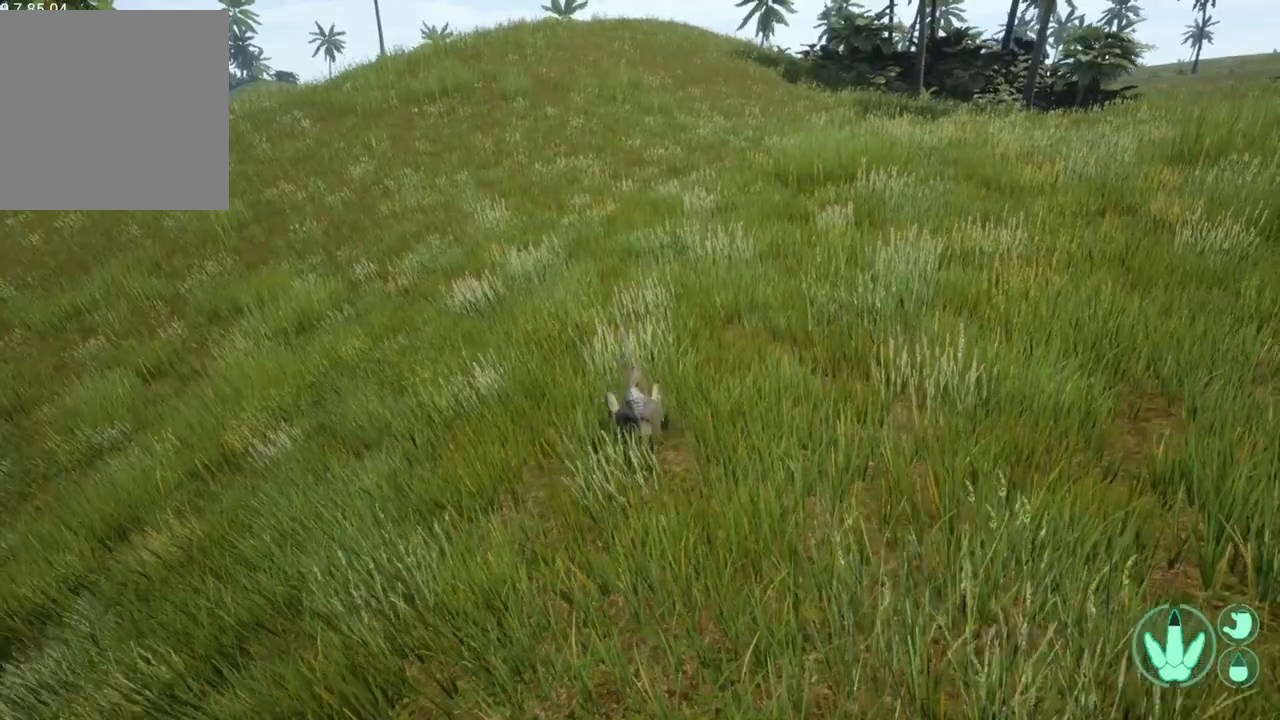
{"buttons": [], "left_stick": "center", "right_stick": "center", "events": []}
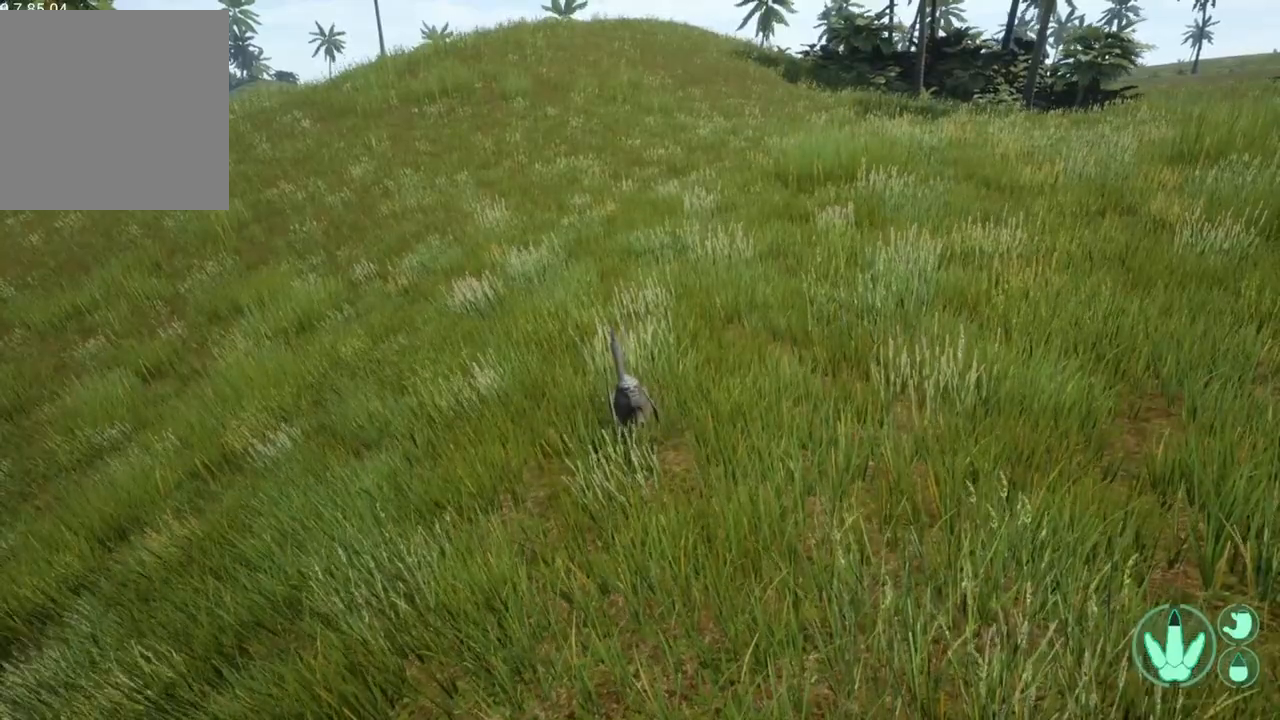
{"buttons": [], "left_stick": "center", "right_stick": "center", "events": [[133, "right_stick", "left"], [333, "right_stick", "center"]]}
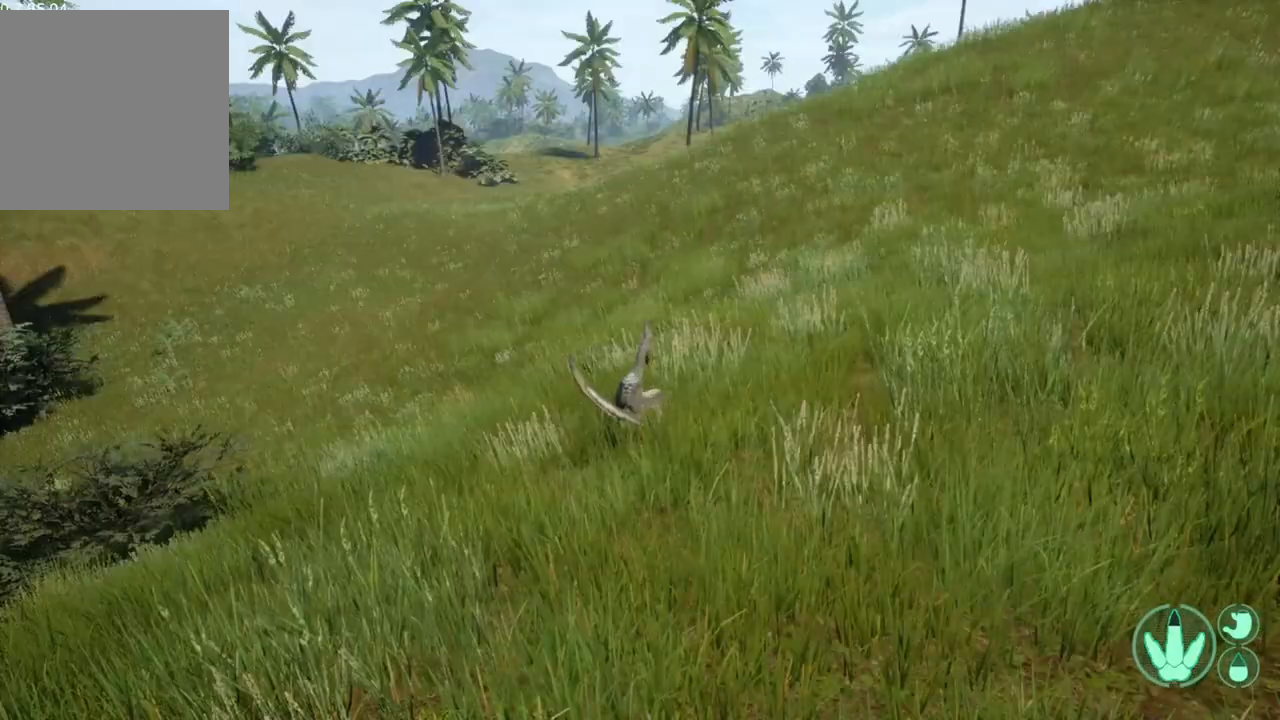
{"buttons": [], "left_stick": "center", "right_stick": "center", "events": [[233, "DPAD_DOWN", "down"], [367, "DPAD_DOWN", "up"]]}
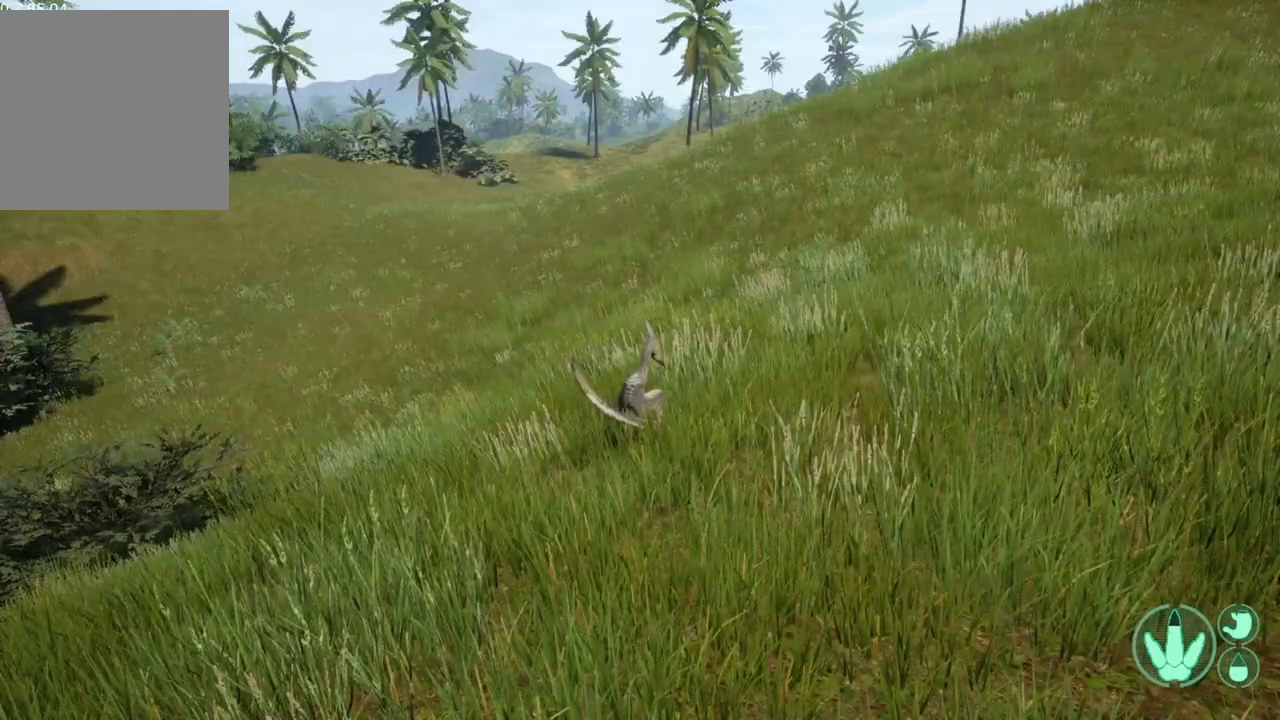
{"buttons": [], "left_stick": "up", "right_stick": "center", "events": [[100, "left_stick", "up"], [367, "right_stick", "up-right"], [467, "right_stick", "center"]]}
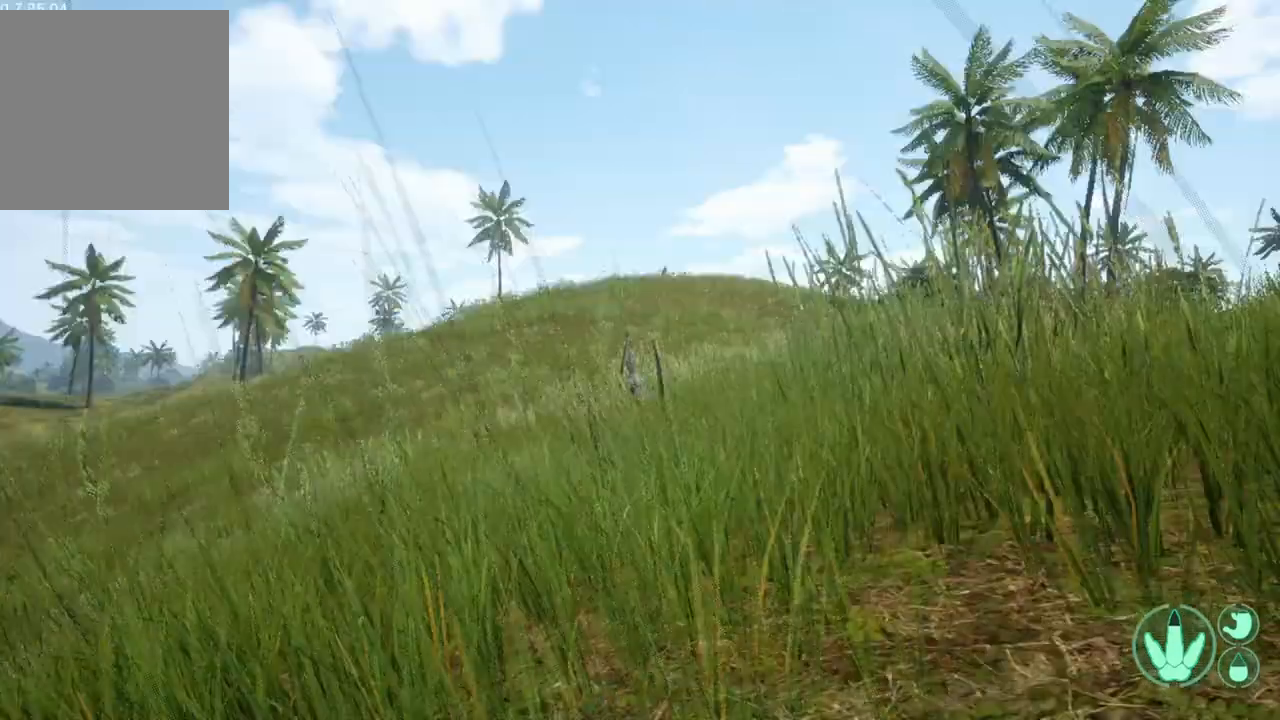
{"buttons": [], "left_stick": "up", "right_stick": "down", "events": [[433, "right_stick", "down"]]}
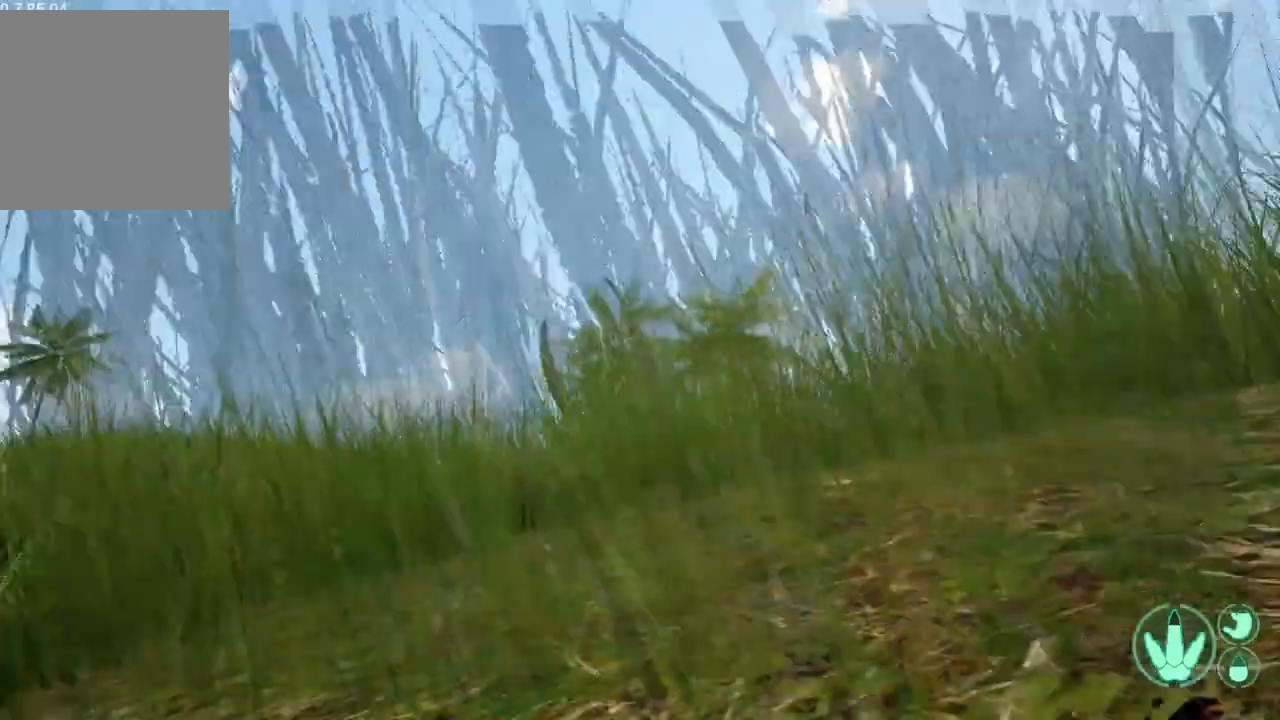
{"buttons": [], "left_stick": "up", "right_stick": "center", "events": [[100, "right_stick", "center"], [367, "right_stick", "right"], [500, "right_stick", "center"]]}
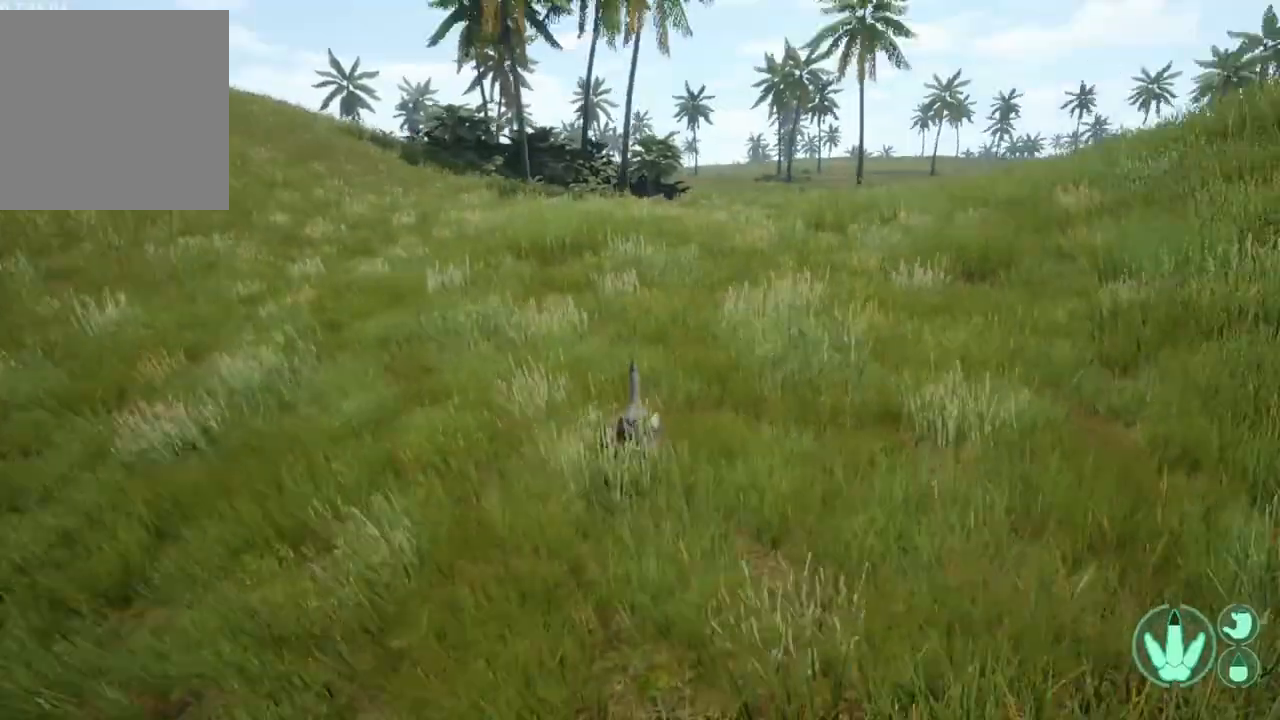
{"buttons": [], "left_stick": "up", "right_stick": "center", "events": []}
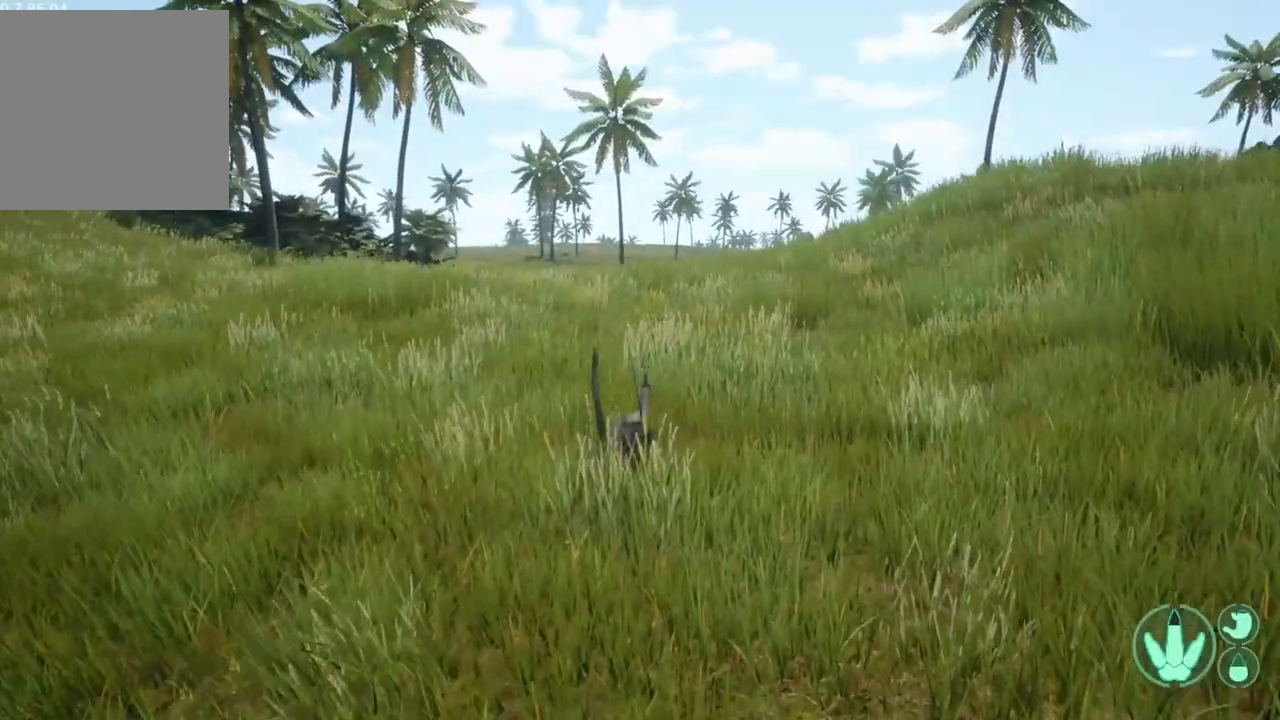
{"buttons": [], "left_stick": "up", "right_stick": "center", "events": [[167, "right_stick", "right"], [267, "right_stick", "center"]]}
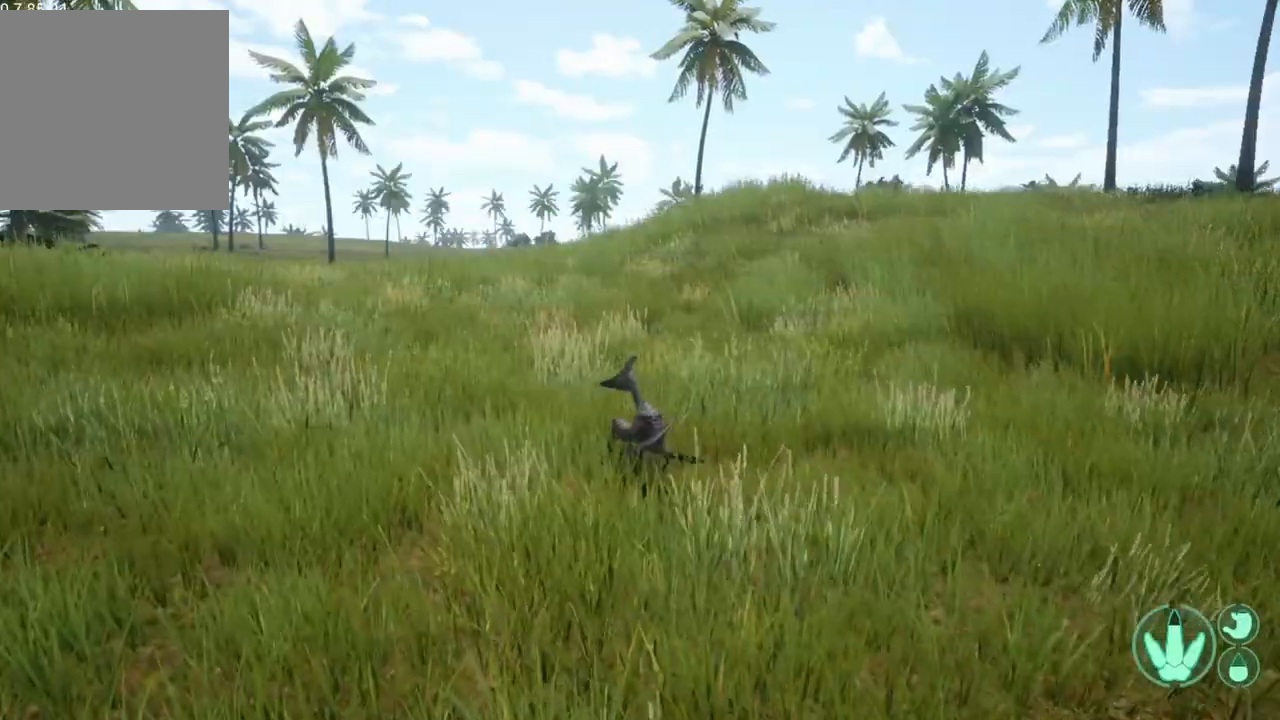
{"buttons": ["DPAD_DOWN"], "left_stick": "center", "right_stick": "center", "events": [[300, "left_stick", "center"], [467, "DPAD_DOWN", "down"]]}
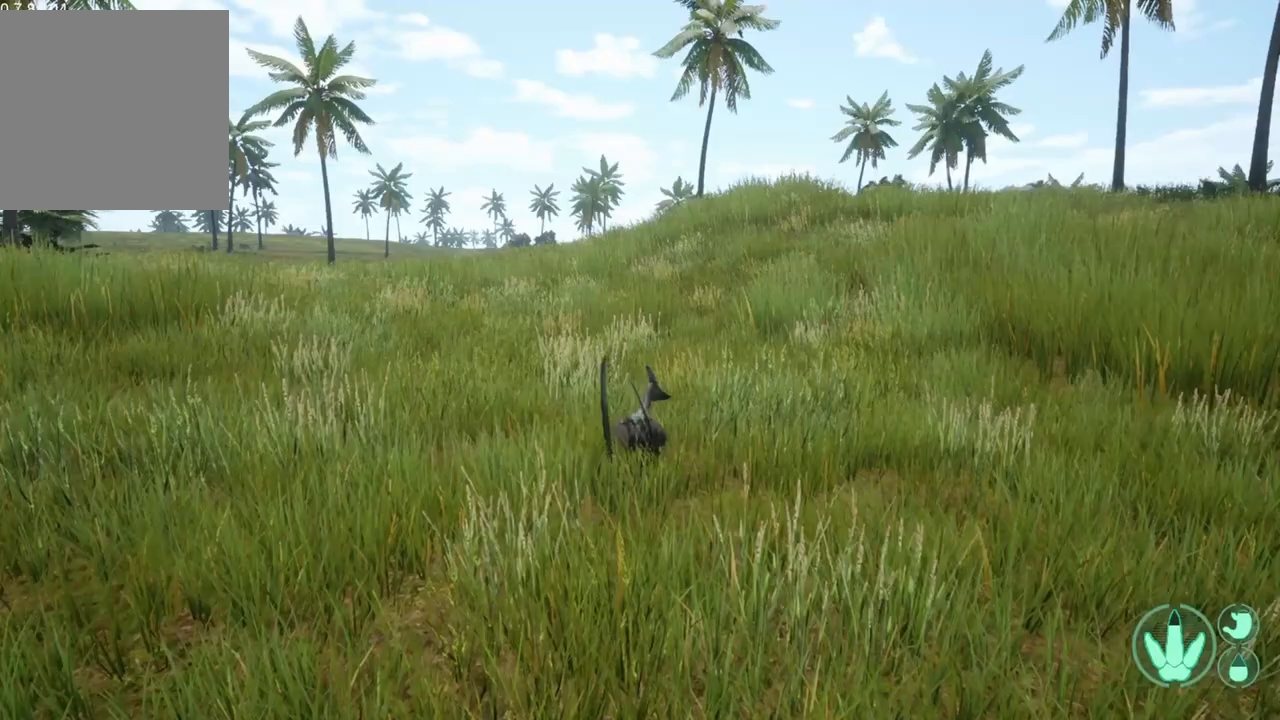
{"buttons": [], "left_stick": "down", "right_stick": "center", "events": [[100, "DPAD_DOWN", "up"], [367, "left_stick", "down"]]}
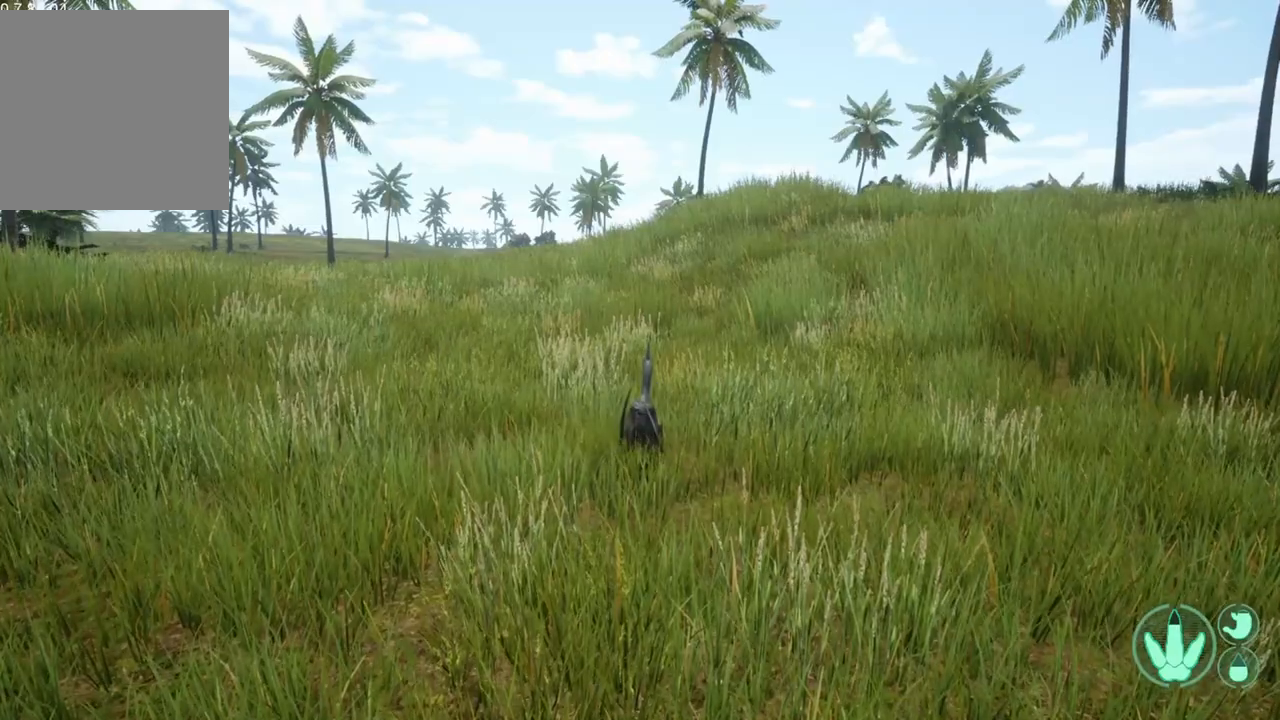
{"buttons": [], "left_stick": "down", "right_stick": "center", "events": []}
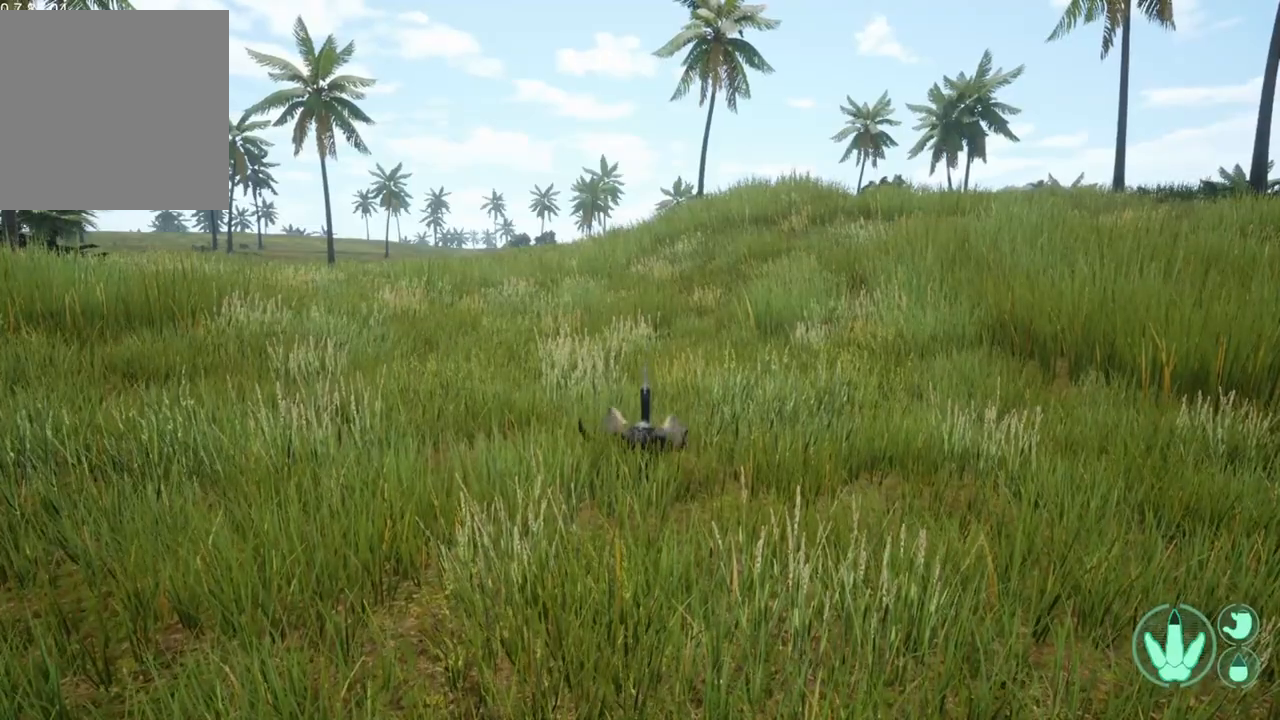
{"buttons": [], "left_stick": "down", "right_stick": "center", "events": []}